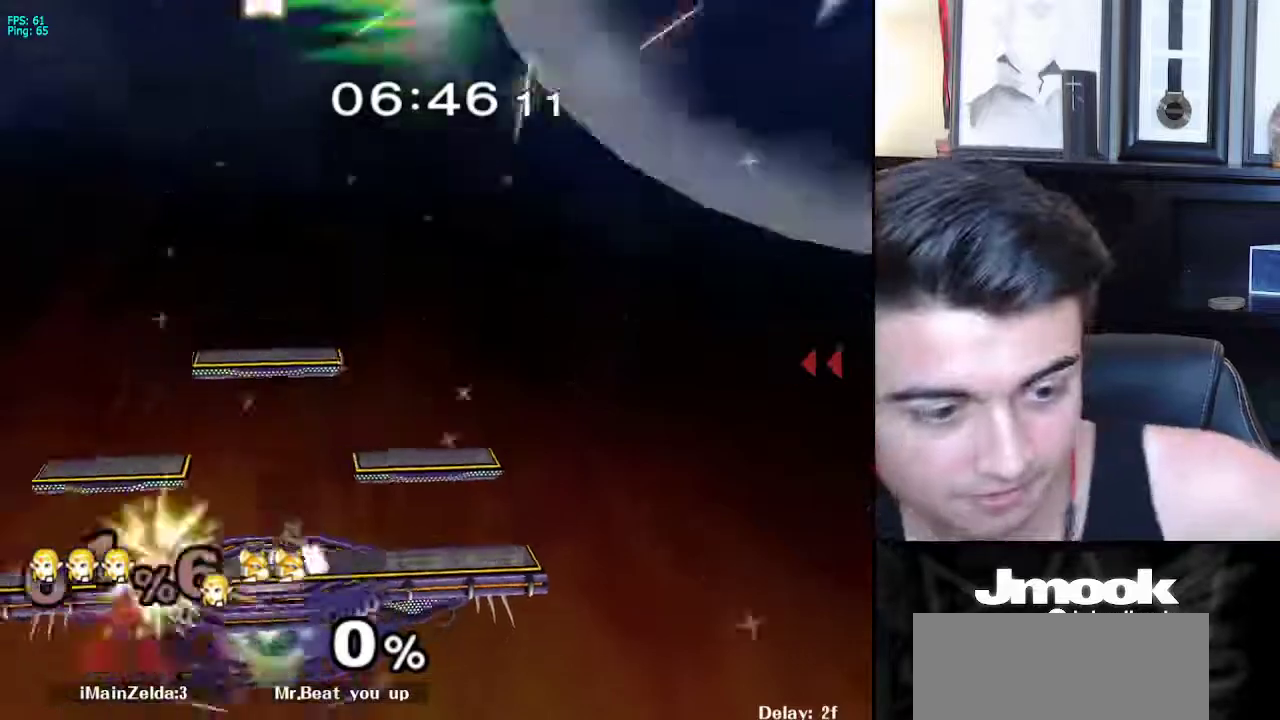
Gameplay with a controller (Nintendo layout); each line is a JSON object with the inputs held at the frame after it. "events" lists button and stick changes between this image and that frame as [ms after this image, input, new state], when the widget could be followed in between. Not read: L3 R3 START.
{"buttons": [], "left_stick": "center", "right_stick": "center", "events": []}
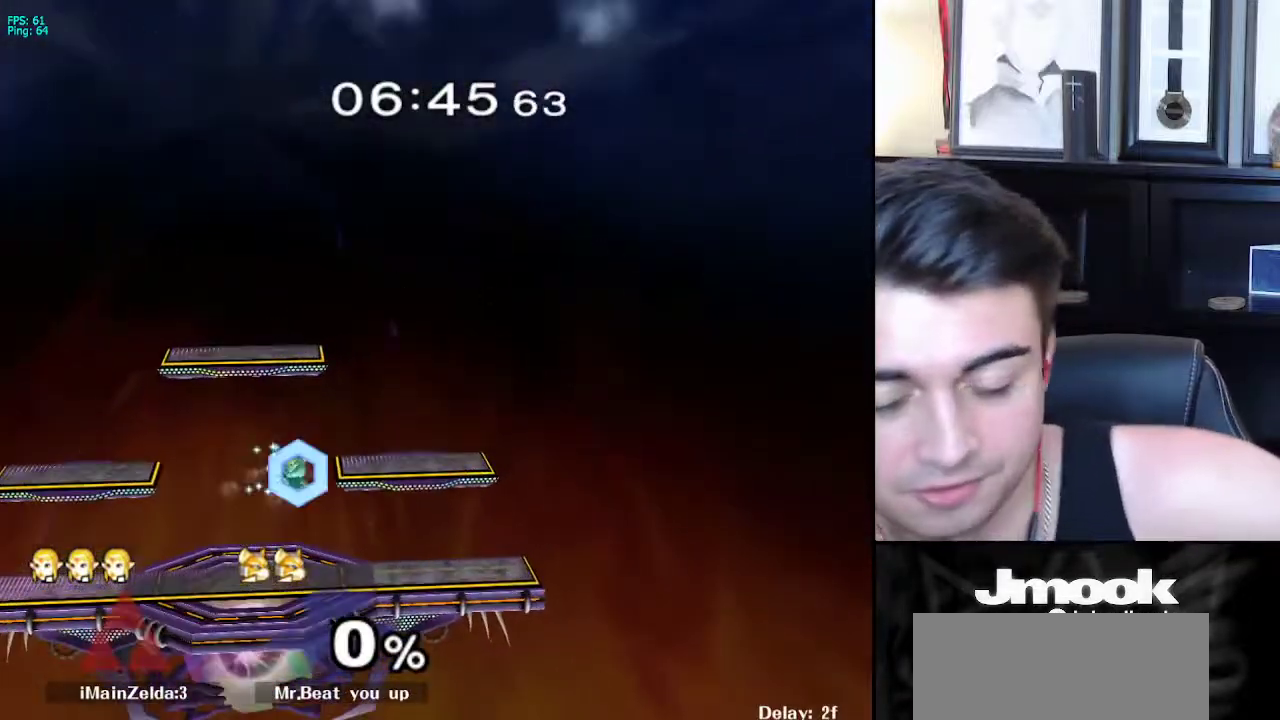
{"buttons": [], "left_stick": "center", "right_stick": "center", "events": []}
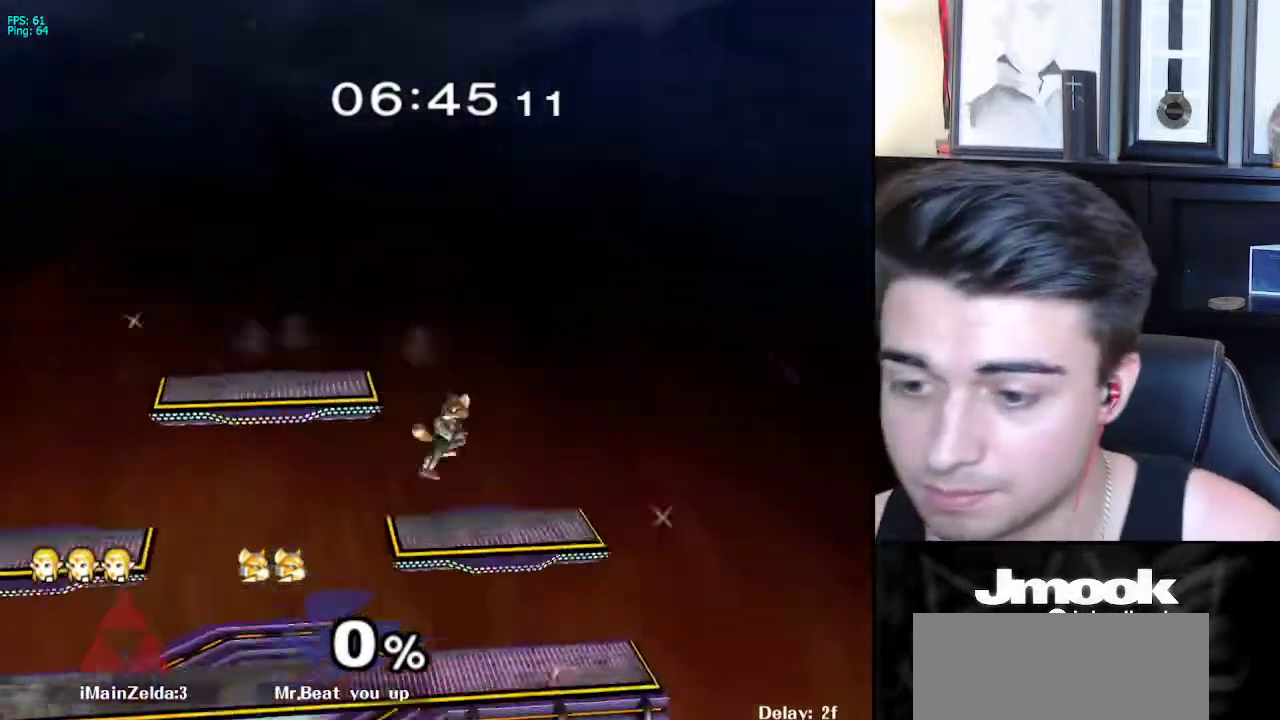
{"buttons": [], "left_stick": "center", "right_stick": "center", "events": []}
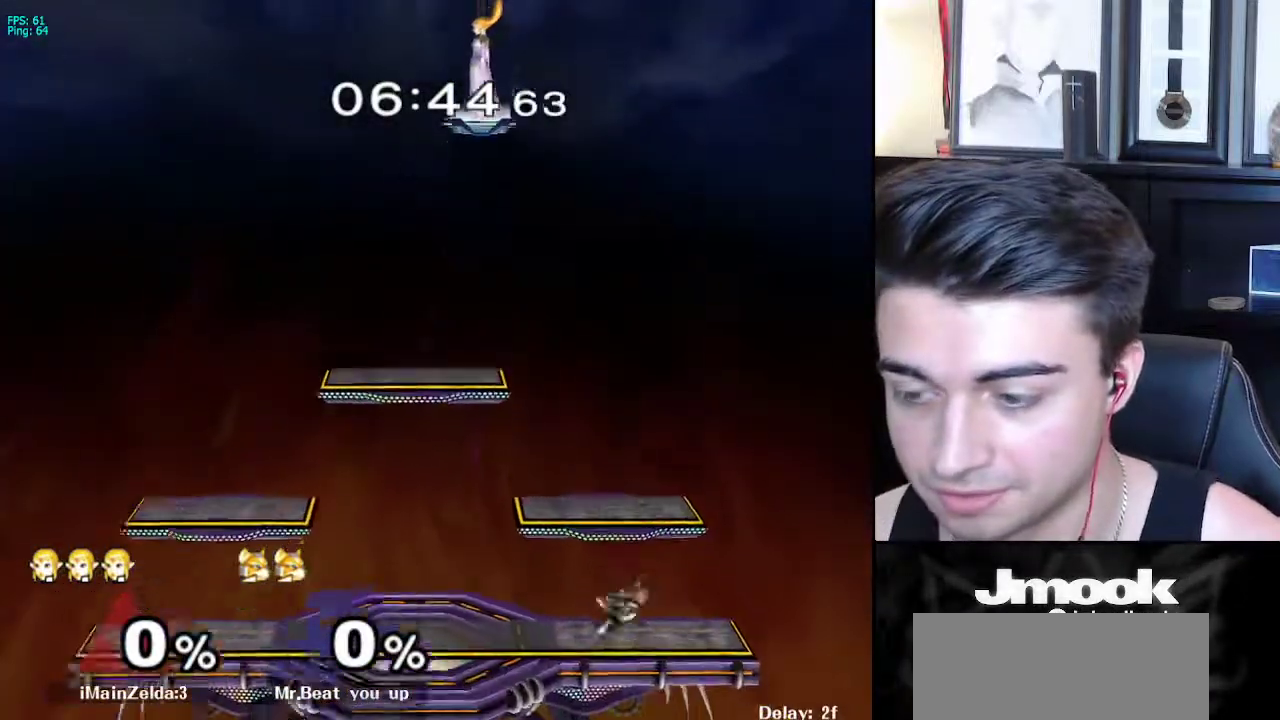
{"buttons": [], "left_stick": "left", "right_stick": "center", "events": [[250, "left_stick", "left"]]}
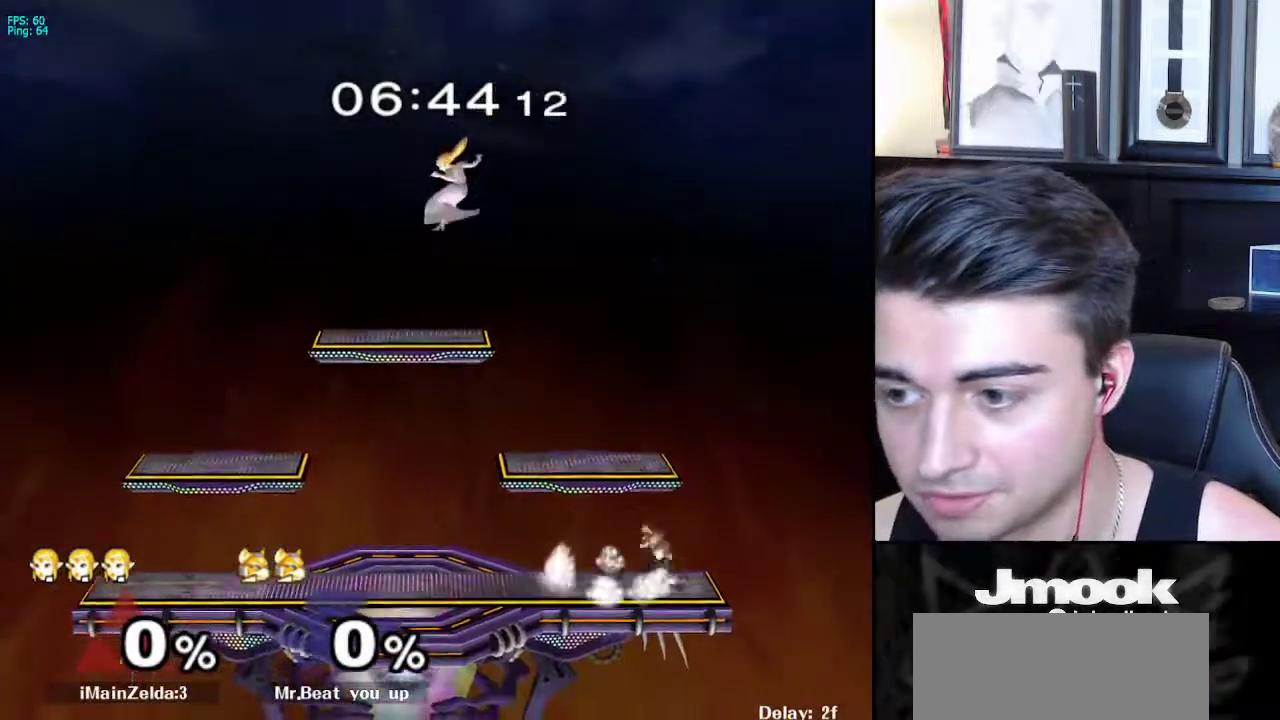
{"buttons": [], "left_stick": "right", "right_stick": "center", "events": [[83, "left_stick", "down"], [433, "left_stick", "right"]]}
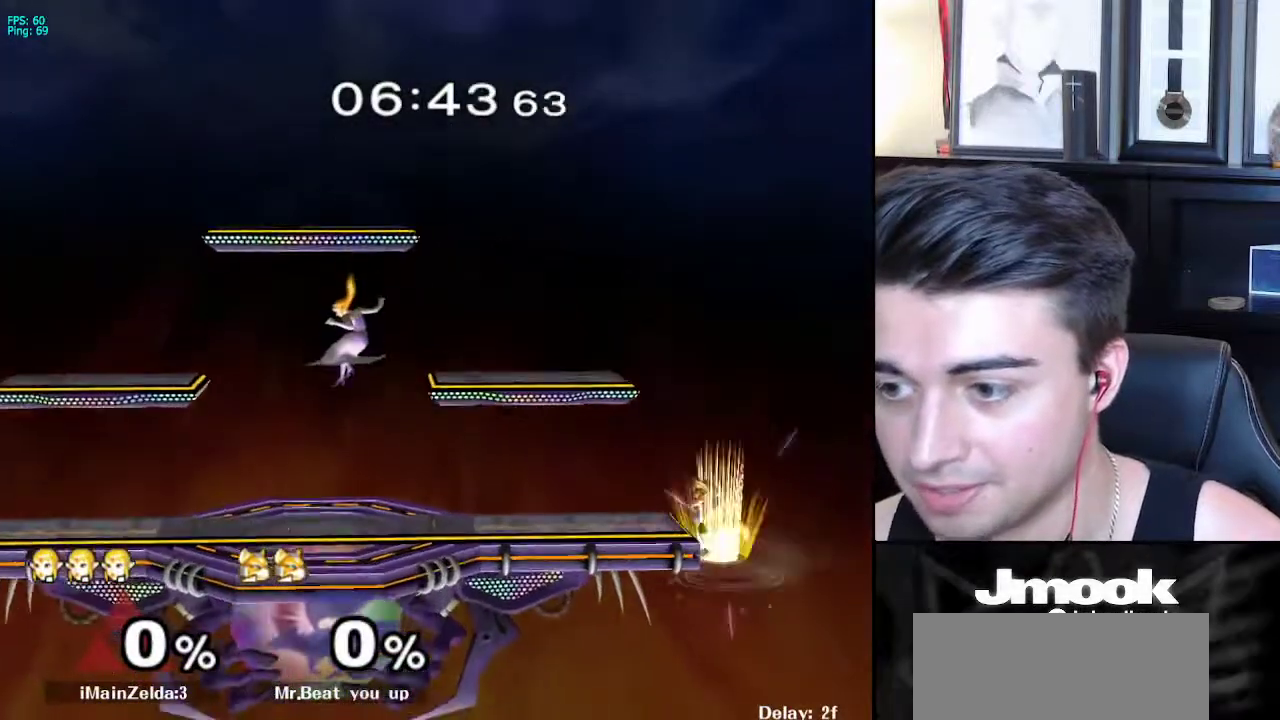
{"buttons": [], "left_stick": "up-left", "right_stick": "center", "events": [[183, "X", "down"], [267, "X", "up"], [333, "left_stick", "up-left"]]}
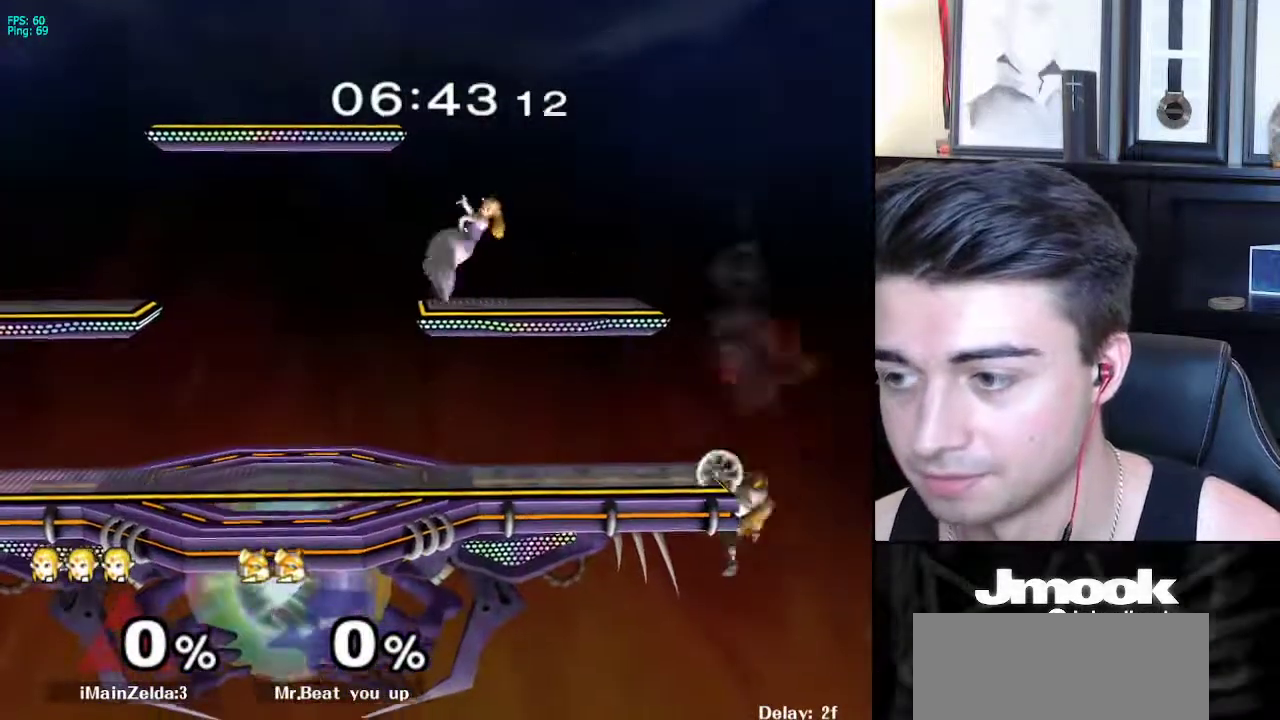
{"buttons": [], "left_stick": "center", "right_stick": "center", "events": [[150, "left_stick", "down"], [217, "left_stick", "center"]]}
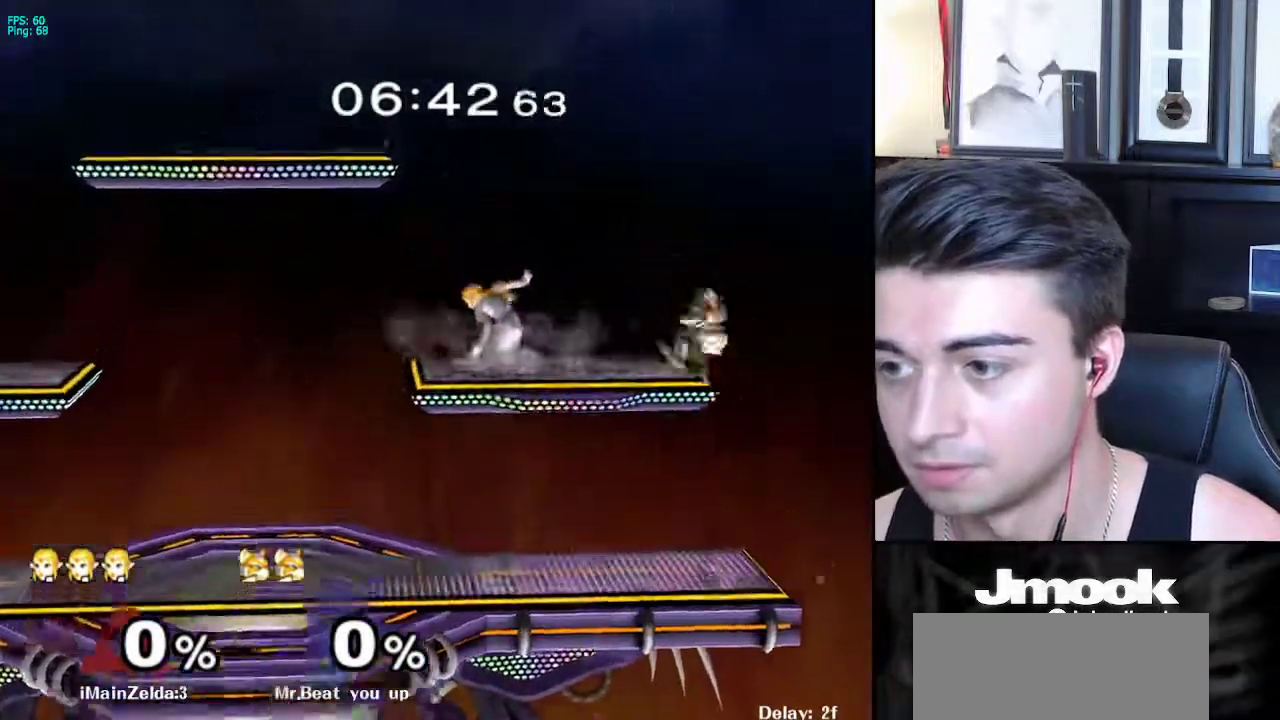
{"buttons": [], "left_stick": "center", "right_stick": "center", "events": [[17, "right_stick", "right"], [283, "right_stick", "center"]]}
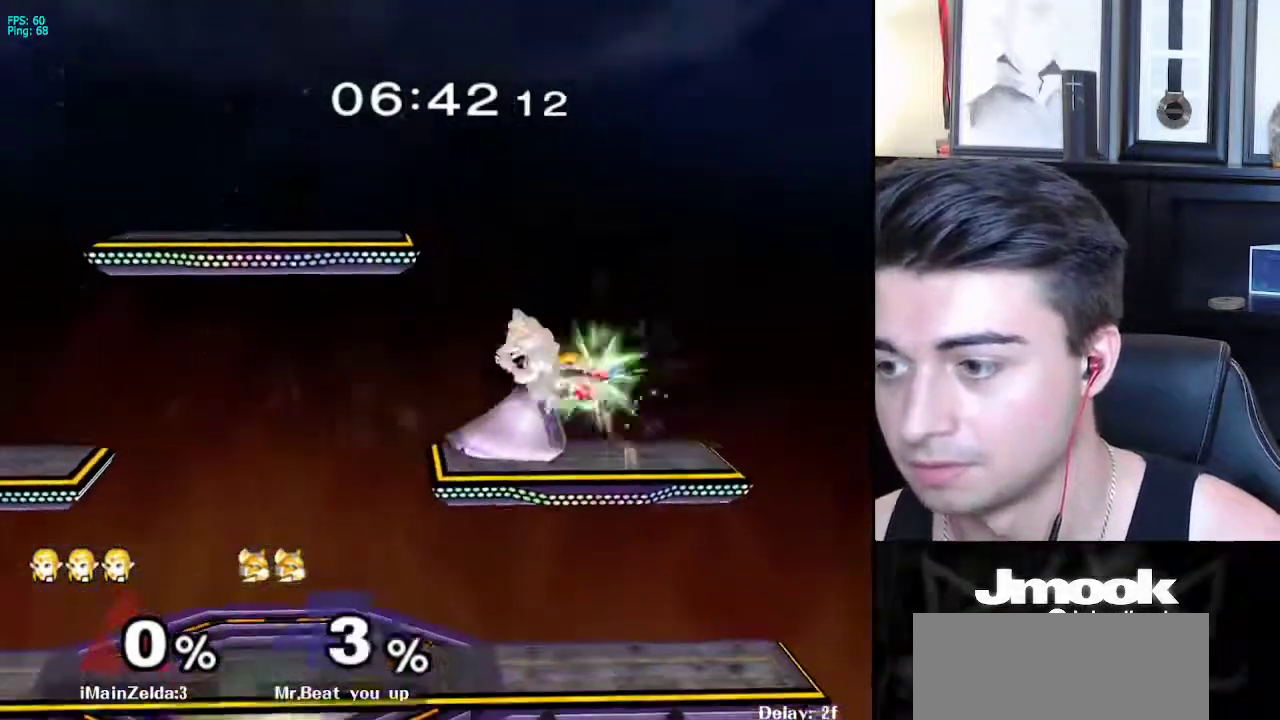
{"buttons": [], "left_stick": "right", "right_stick": "center", "events": [[367, "left_stick", "right"]]}
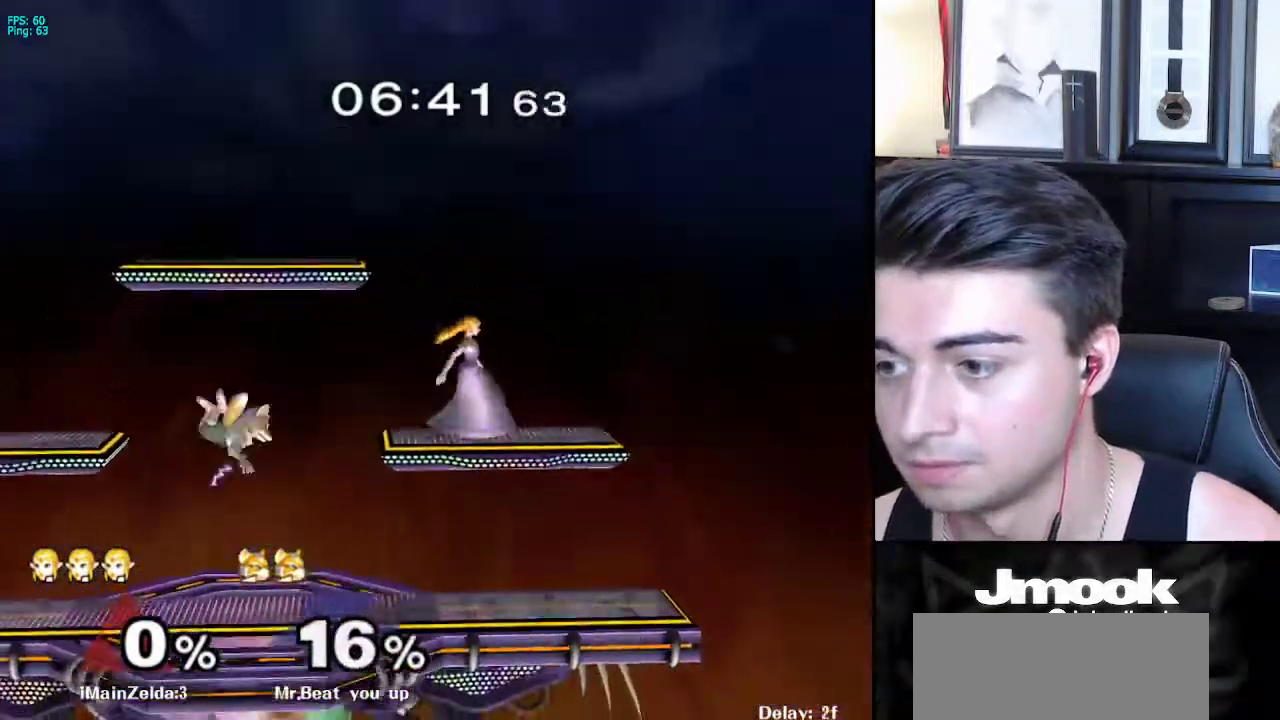
{"buttons": [], "left_stick": "center", "right_stick": "center", "events": [[50, "L1", "down"], [50, "left_stick", "left"], [117, "L1", "up"], [367, "left_stick", "center"]]}
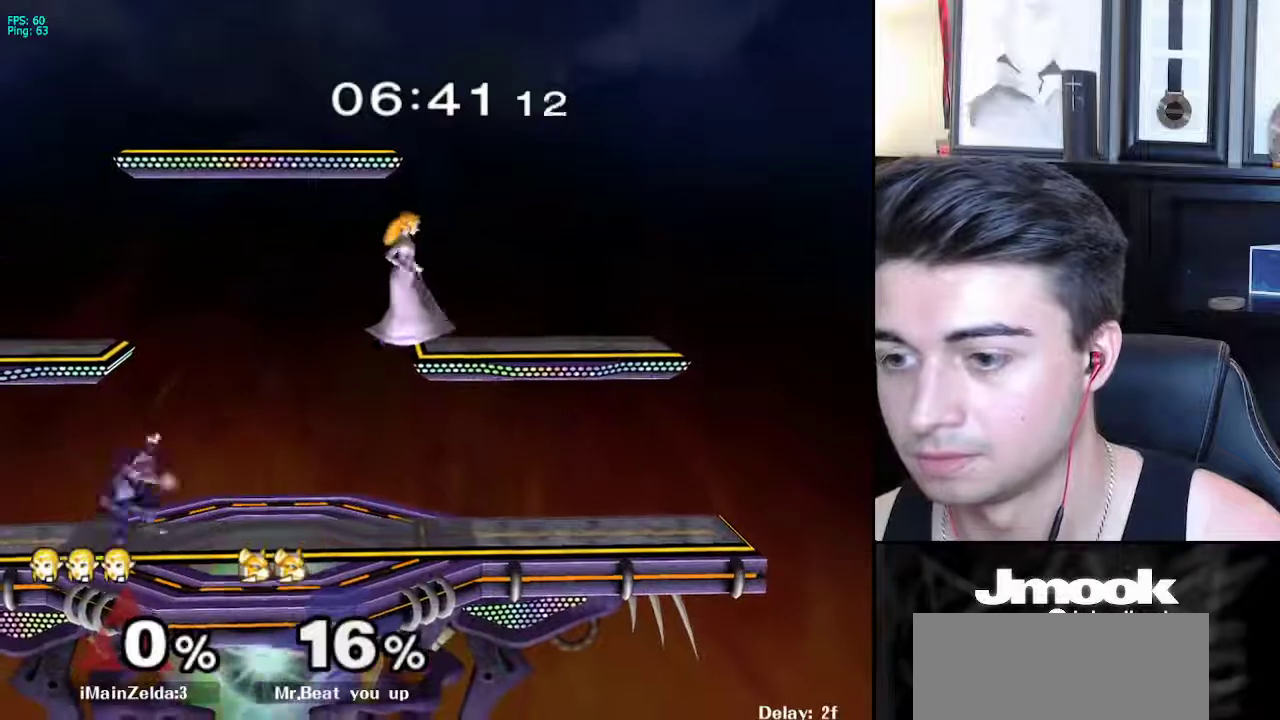
{"buttons": [], "left_stick": "center", "right_stick": "center", "events": [[100, "left_stick", "left"], [200, "right_stick", "left"], [333, "right_stick", "center"], [383, "left_stick", "down"], [400, "L1", "down"], [467, "left_stick", "center"], [483, "L1", "up"]]}
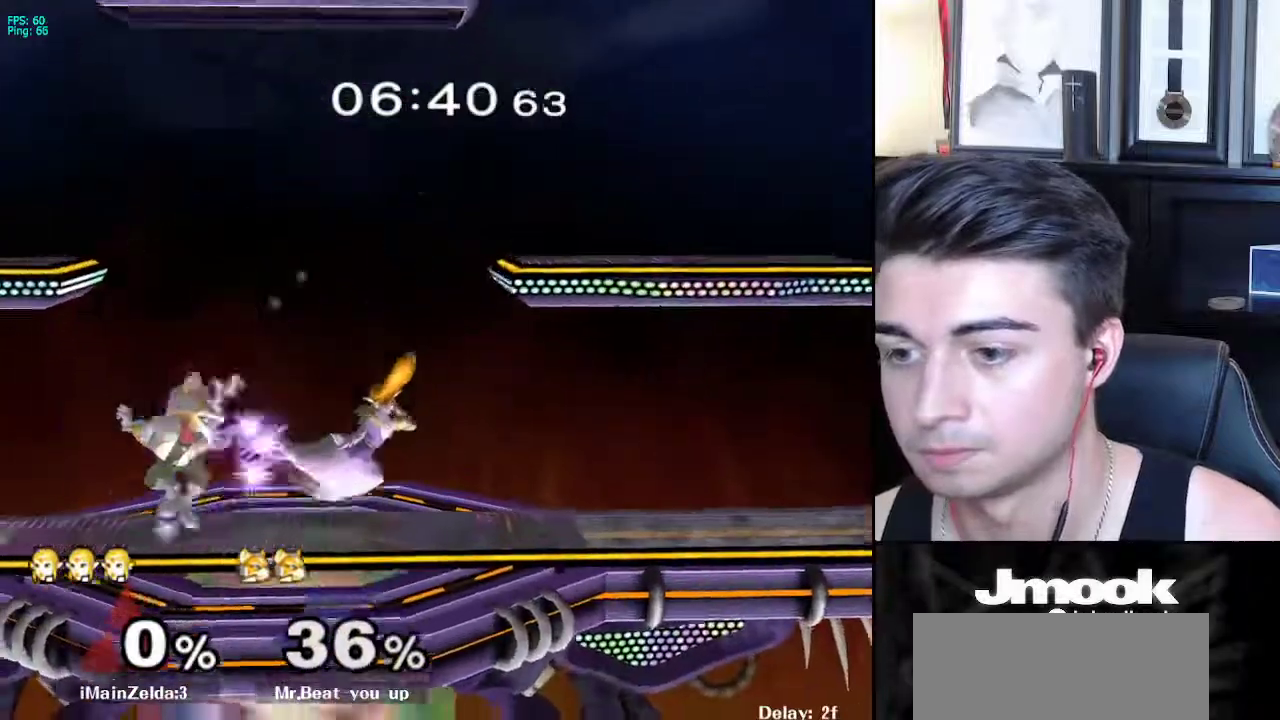
{"buttons": [], "left_stick": "left", "right_stick": "center", "events": [[250, "left_stick", "left"]]}
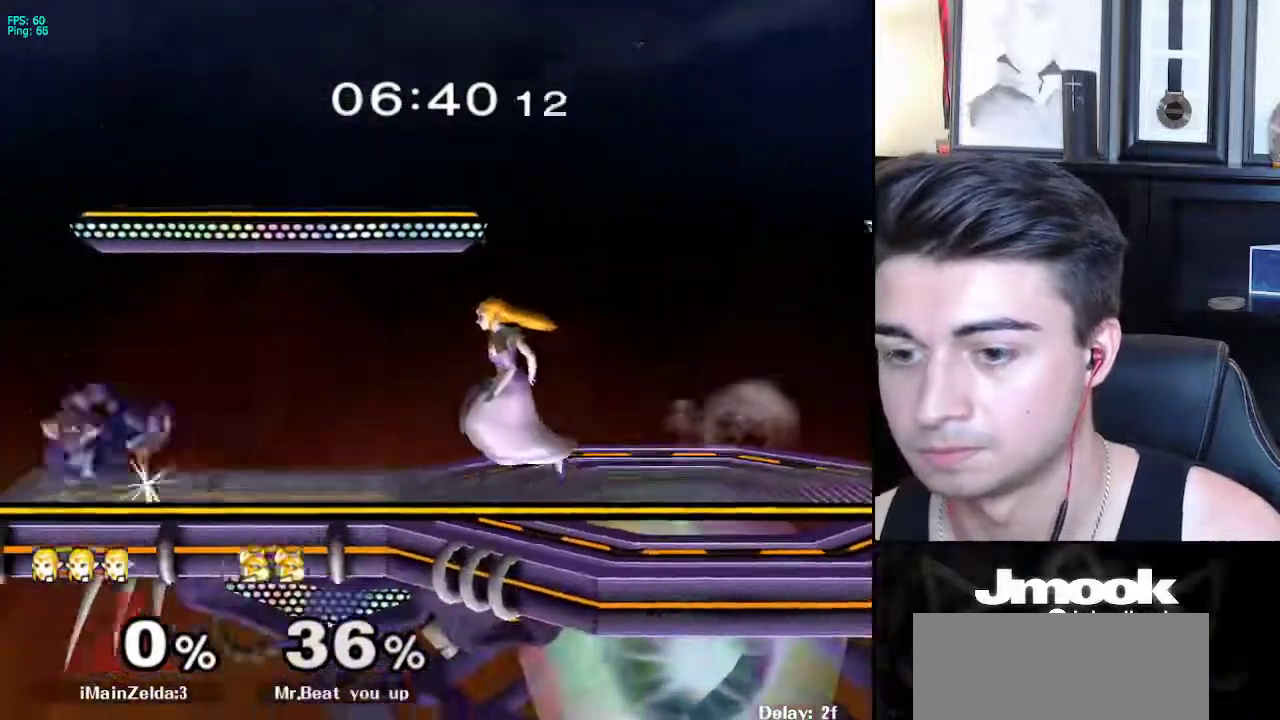
{"buttons": [], "left_stick": "center", "right_stick": "center", "events": [[183, "A", "down"], [317, "A", "up"], [350, "left_stick", "down"], [400, "left_stick", "center"]]}
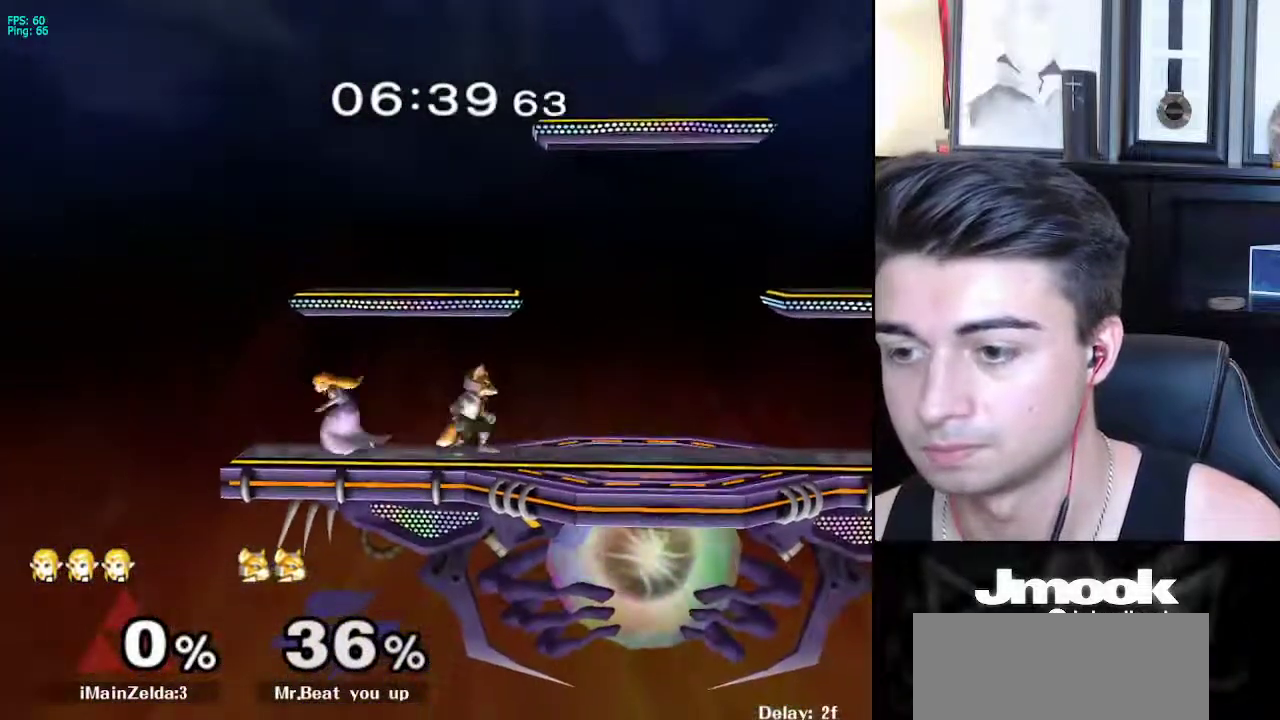
{"buttons": ["L1"], "left_stick": "down", "right_stick": "center", "events": [[300, "left_stick", "down"], [383, "L1", "down"]]}
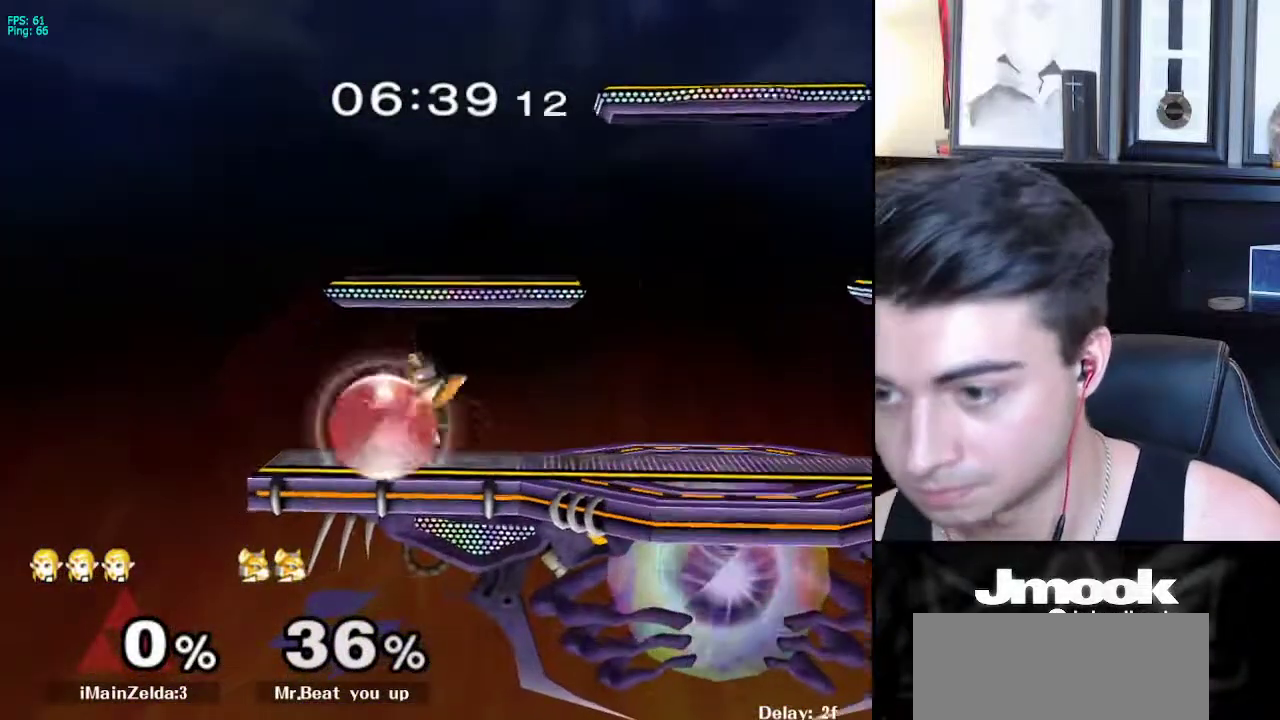
{"buttons": ["L1"], "left_stick": "down", "right_stick": "right", "events": [[233, "right_stick", "right"]]}
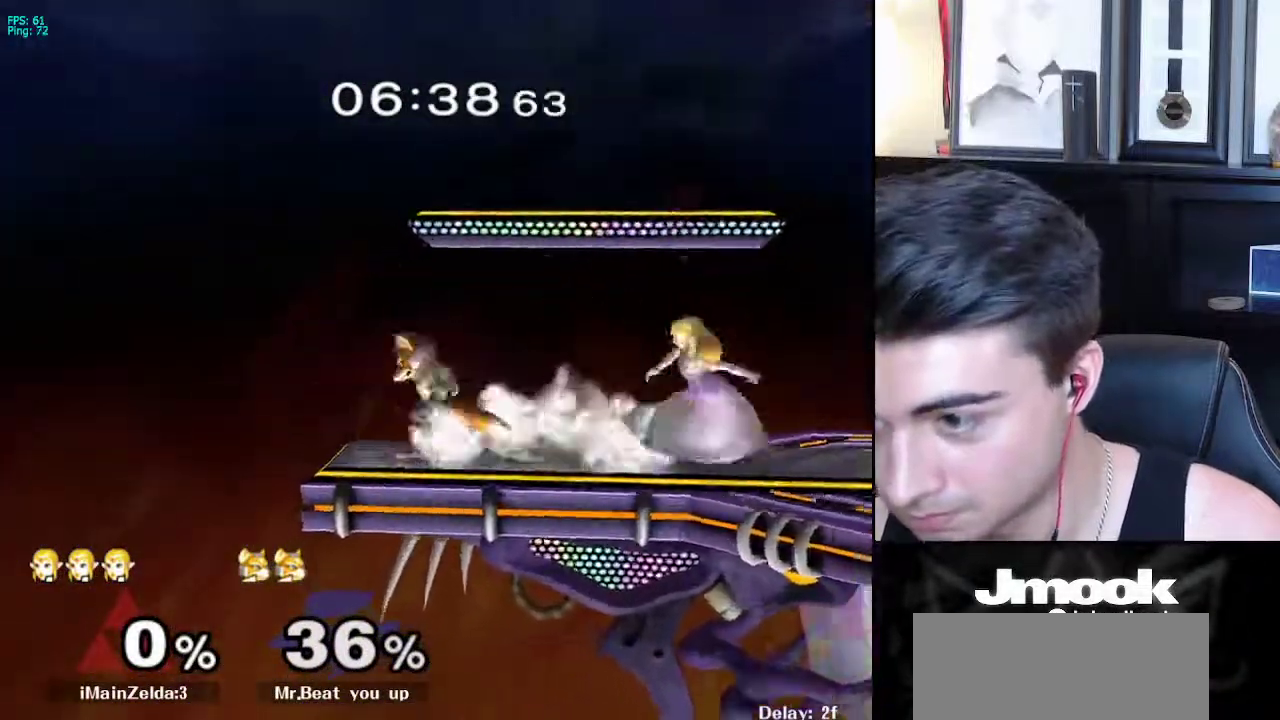
{"buttons": [], "left_stick": "center", "right_stick": "center", "events": [[67, "left_stick", "center"], [100, "right_stick", "center"], [117, "L1", "up"], [300, "left_stick", "right"], [450, "left_stick", "center"]]}
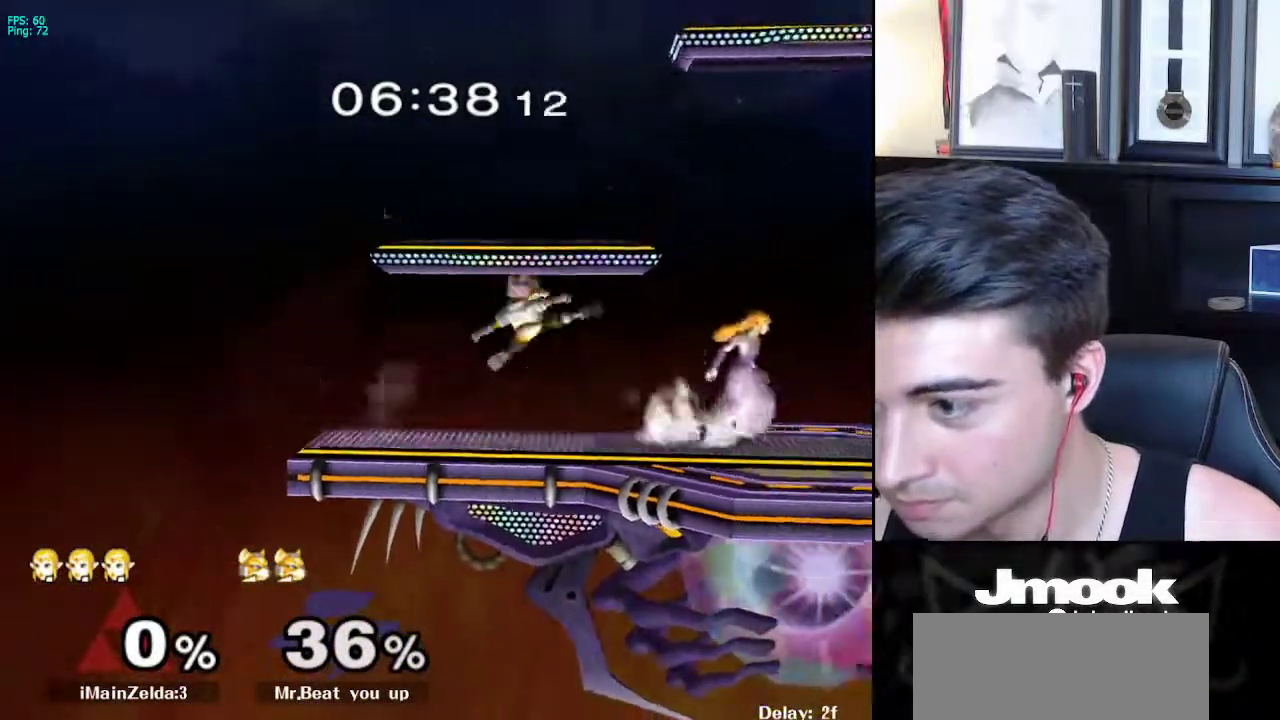
{"buttons": [], "left_stick": "left", "right_stick": "center", "events": [[17, "X", "down"], [100, "X", "up"], [167, "left_stick", "up-right"], [167, "right_stick", "left"], [367, "left_stick", "left"], [367, "right_stick", "center"]]}
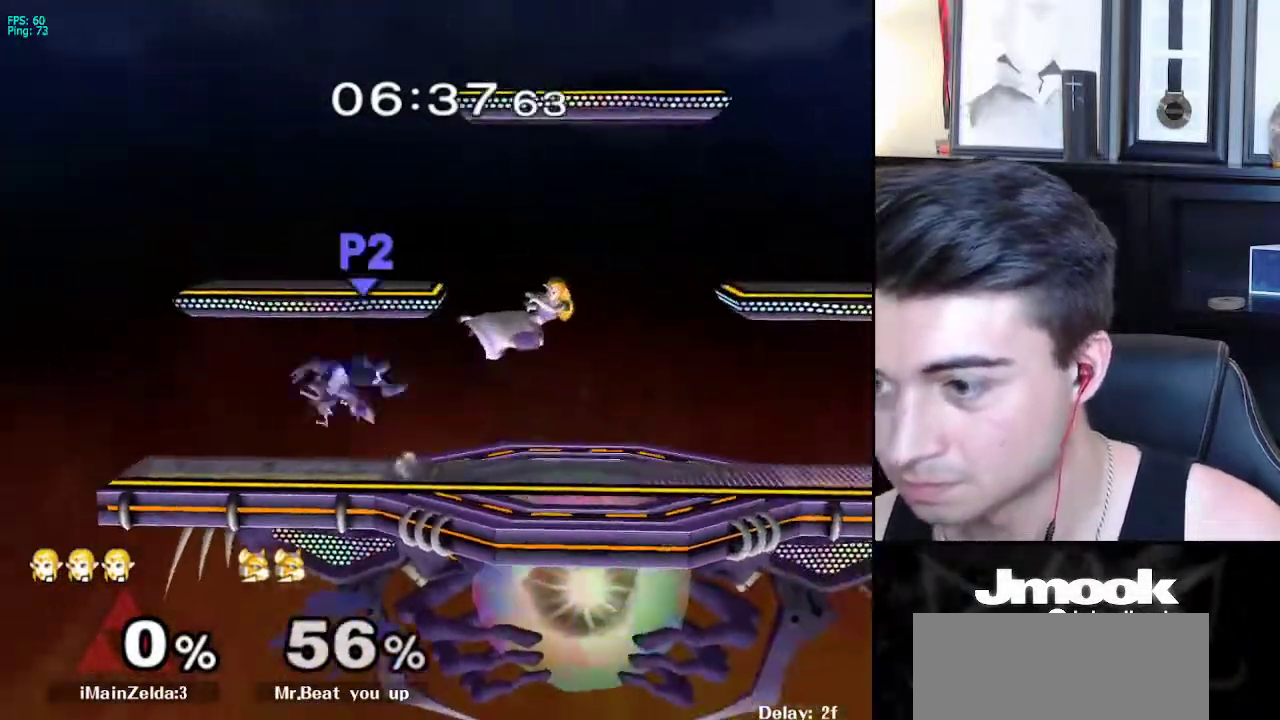
{"buttons": [], "left_stick": "left", "right_stick": "center", "events": [[217, "left_stick", "down-left"], [350, "left_stick", "center"], [500, "left_stick", "left"]]}
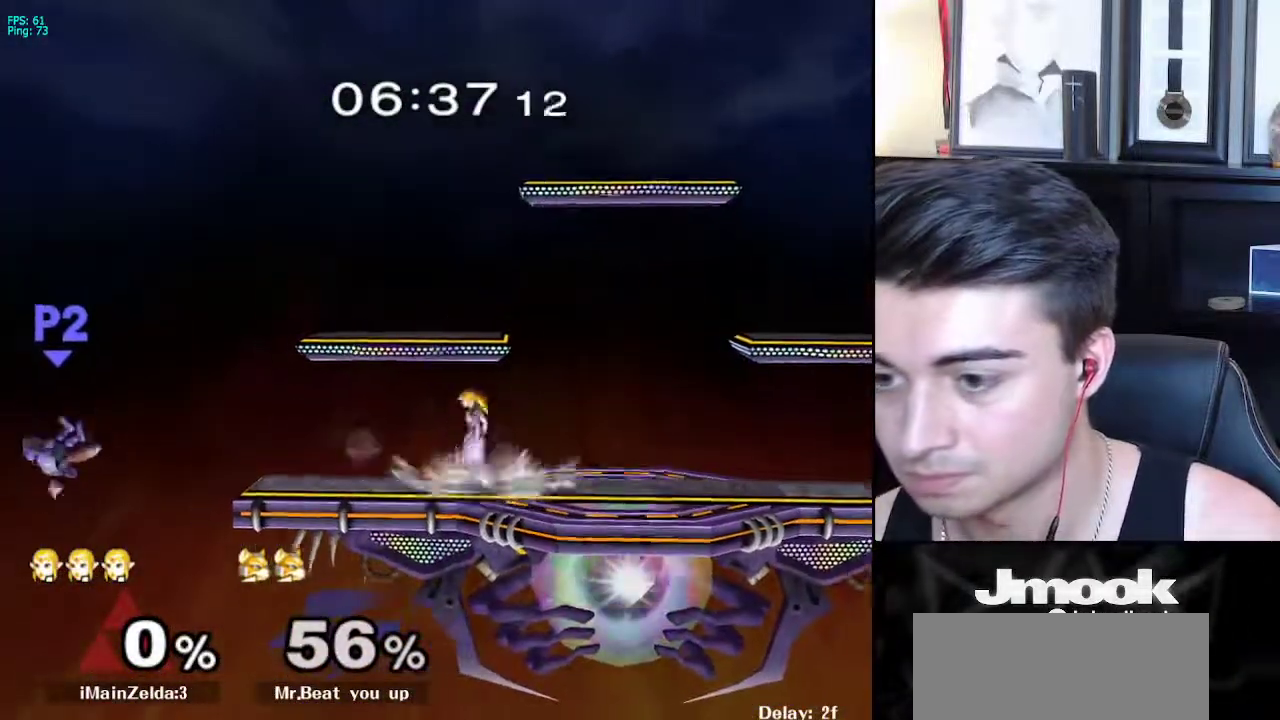
{"buttons": [], "left_stick": "center", "right_stick": "center", "events": [[200, "X", "down"], [250, "X", "up"], [317, "R1", "down"], [433, "R1", "up"], [500, "left_stick", "center"]]}
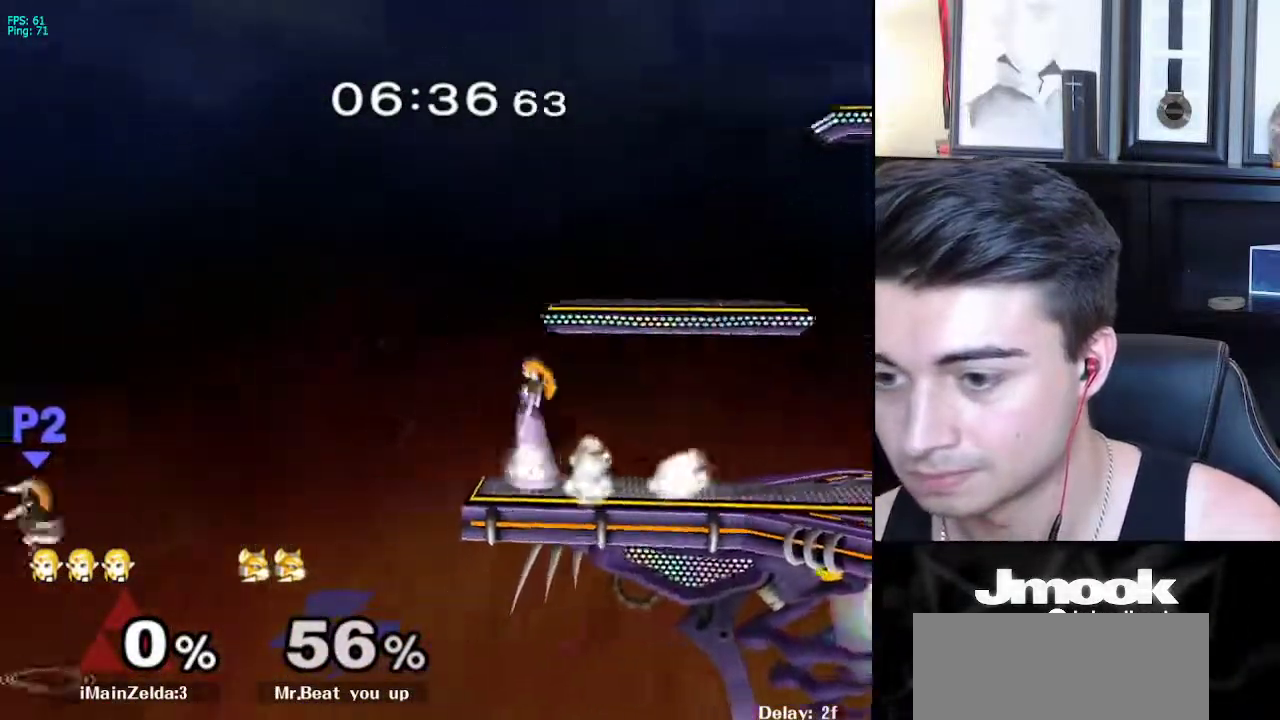
{"buttons": ["A"], "left_stick": "center", "right_stick": "center", "events": [[483, "A", "down"]]}
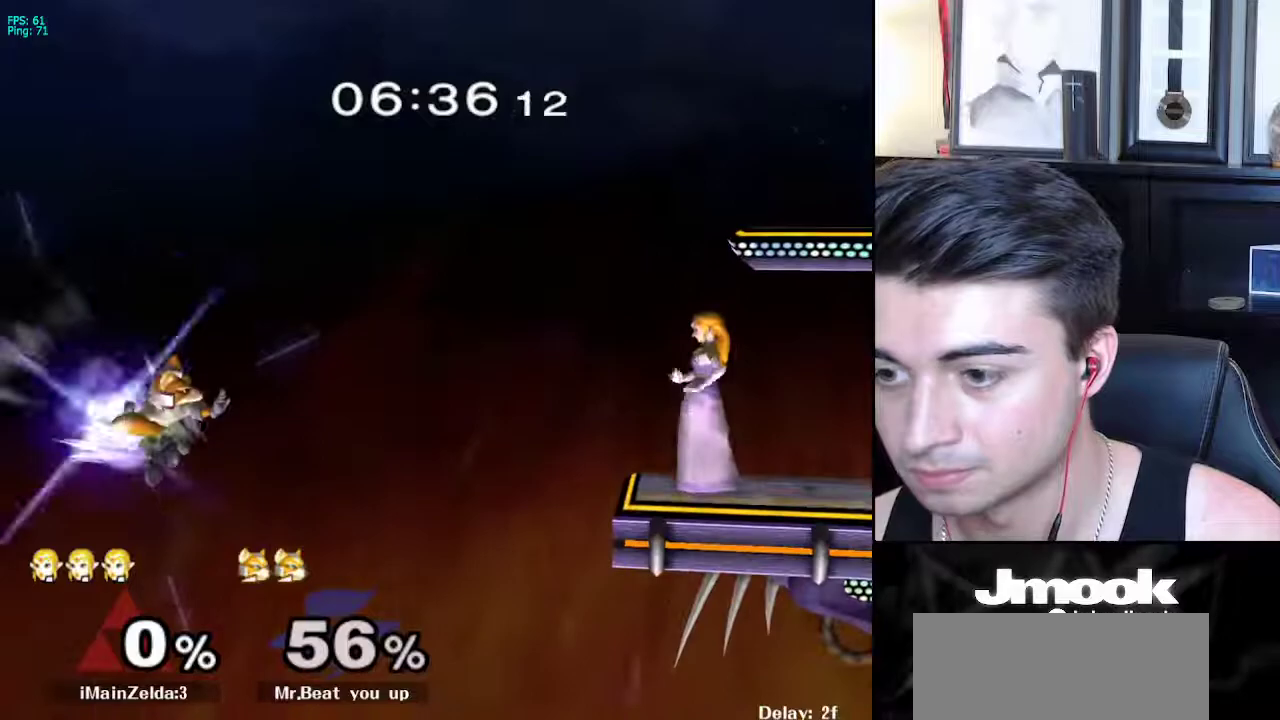
{"buttons": [], "left_stick": "center", "right_stick": "down", "events": [[333, "A", "up"], [483, "right_stick", "down"]]}
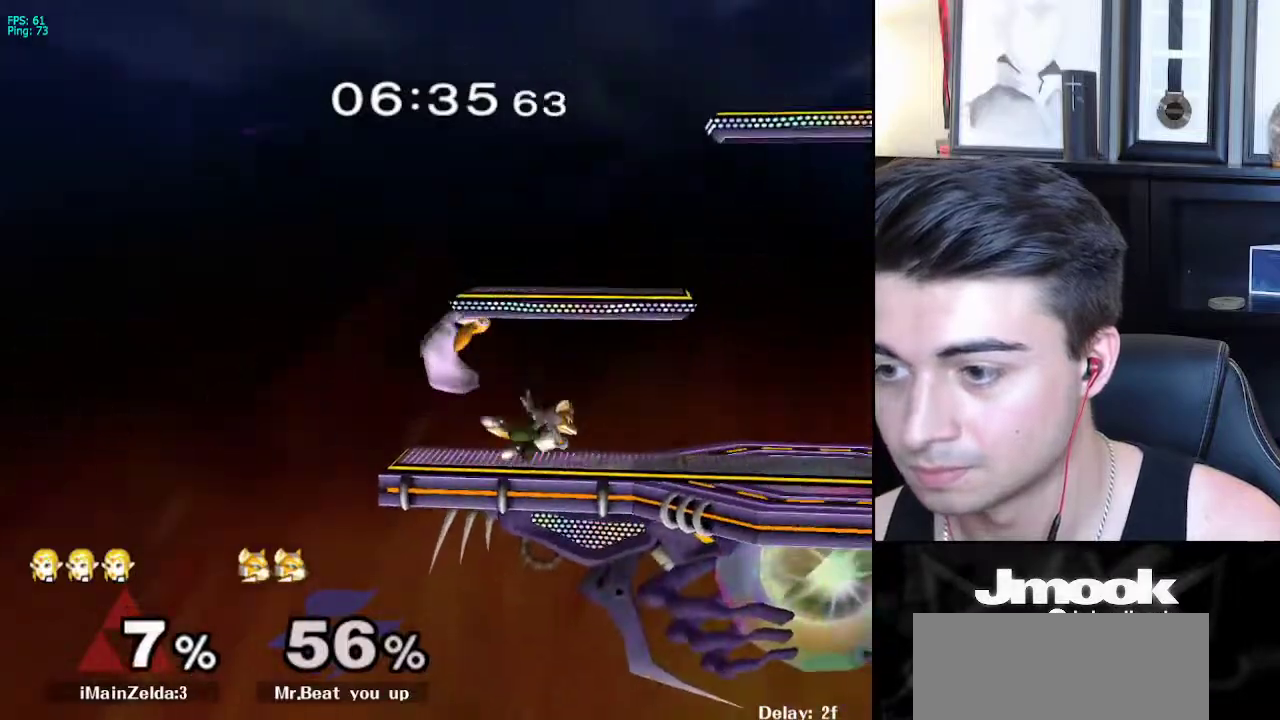
{"buttons": [], "left_stick": "center", "right_stick": "right", "events": [[83, "right_stick", "center"], [433, "right_stick", "right"]]}
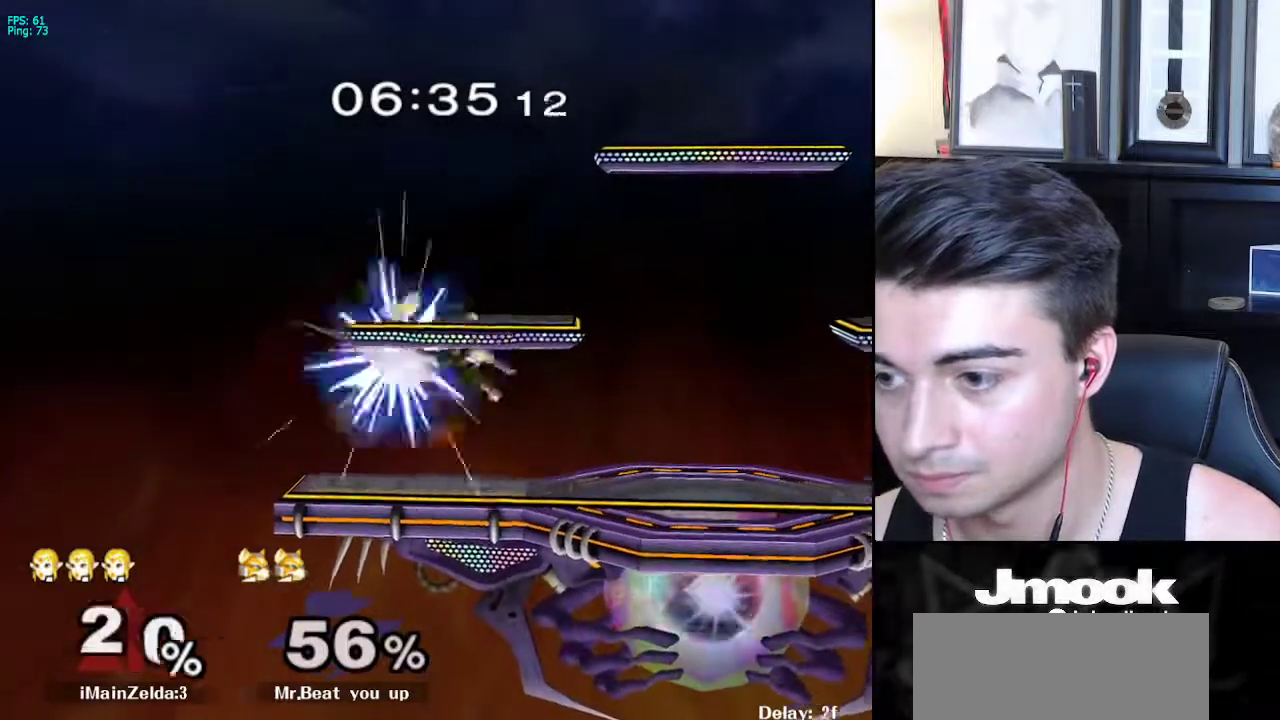
{"buttons": [], "left_stick": "right", "right_stick": "center", "events": [[133, "left_stick", "down"], [150, "right_stick", "center"], [300, "left_stick", "right"], [417, "right_stick", "up-right"], [467, "right_stick", "center"]]}
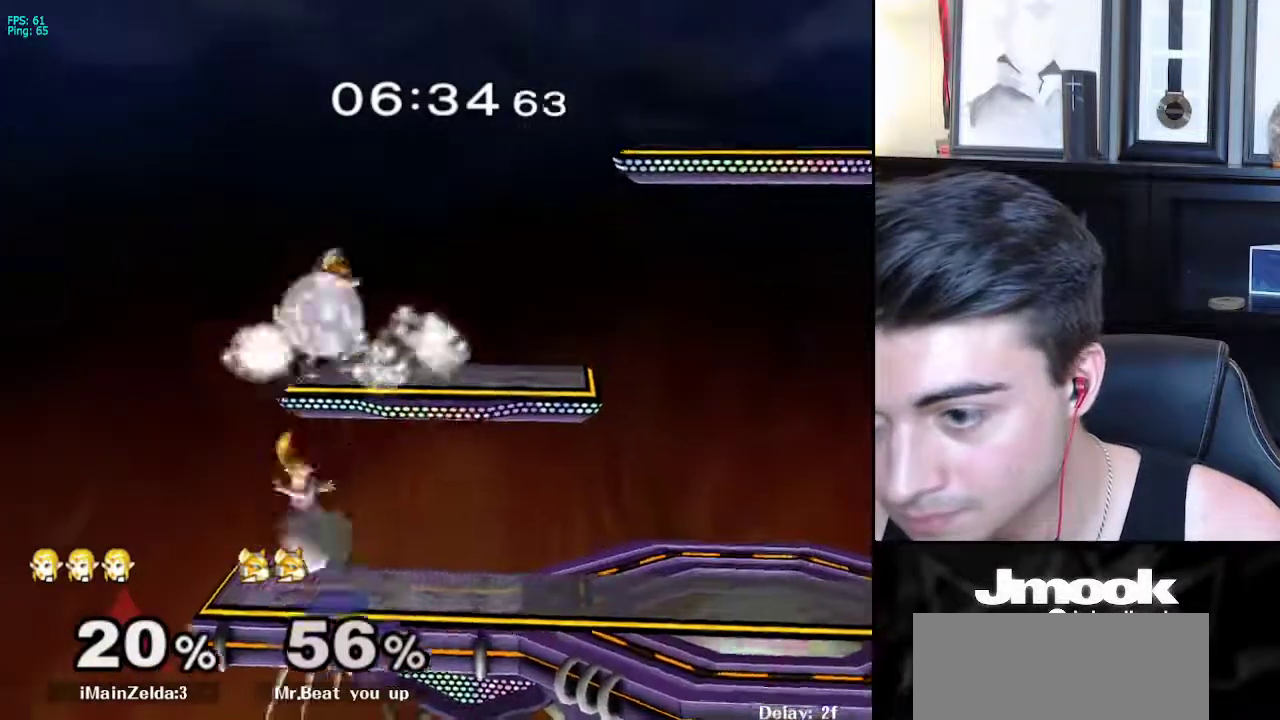
{"buttons": ["L1"], "left_stick": "up", "right_stick": "center", "events": [[67, "L1", "down"], [483, "left_stick", "up"]]}
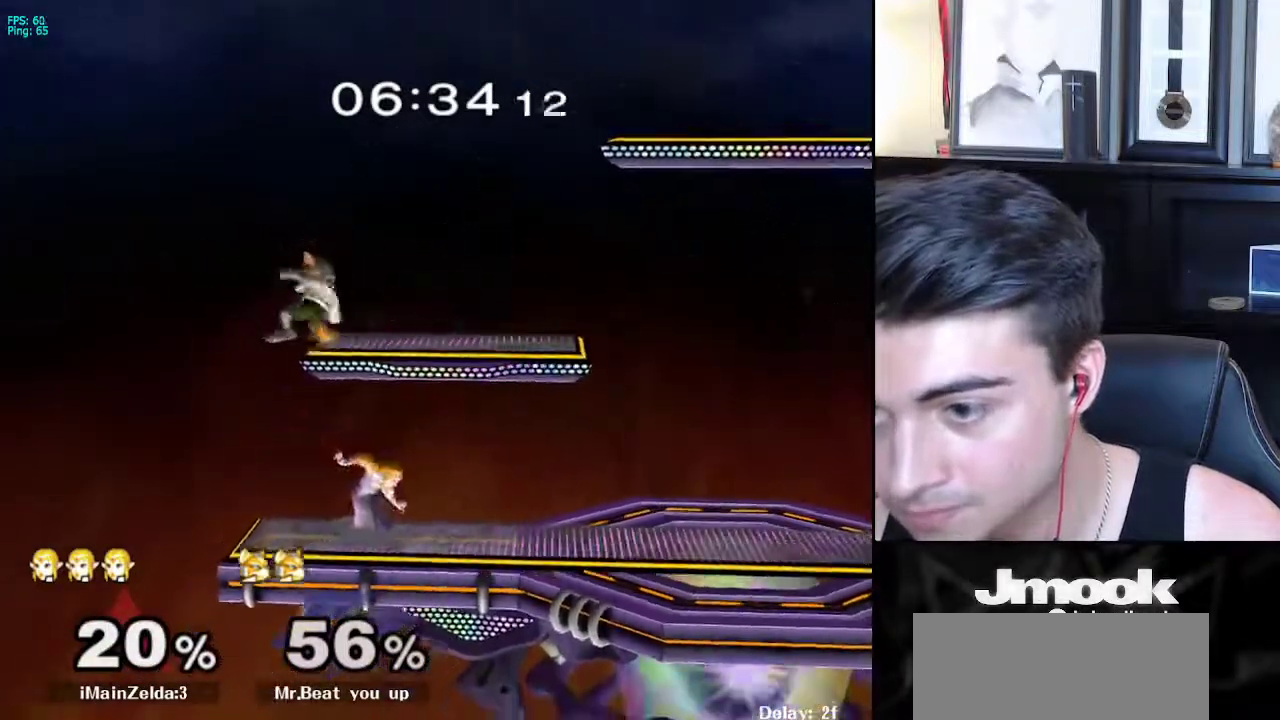
{"buttons": ["A"], "left_stick": "center", "right_stick": "center", "events": [[117, "left_stick", "center"], [133, "X", "down"], [217, "A", "down"], [283, "L1", "up"], [300, "X", "up"]]}
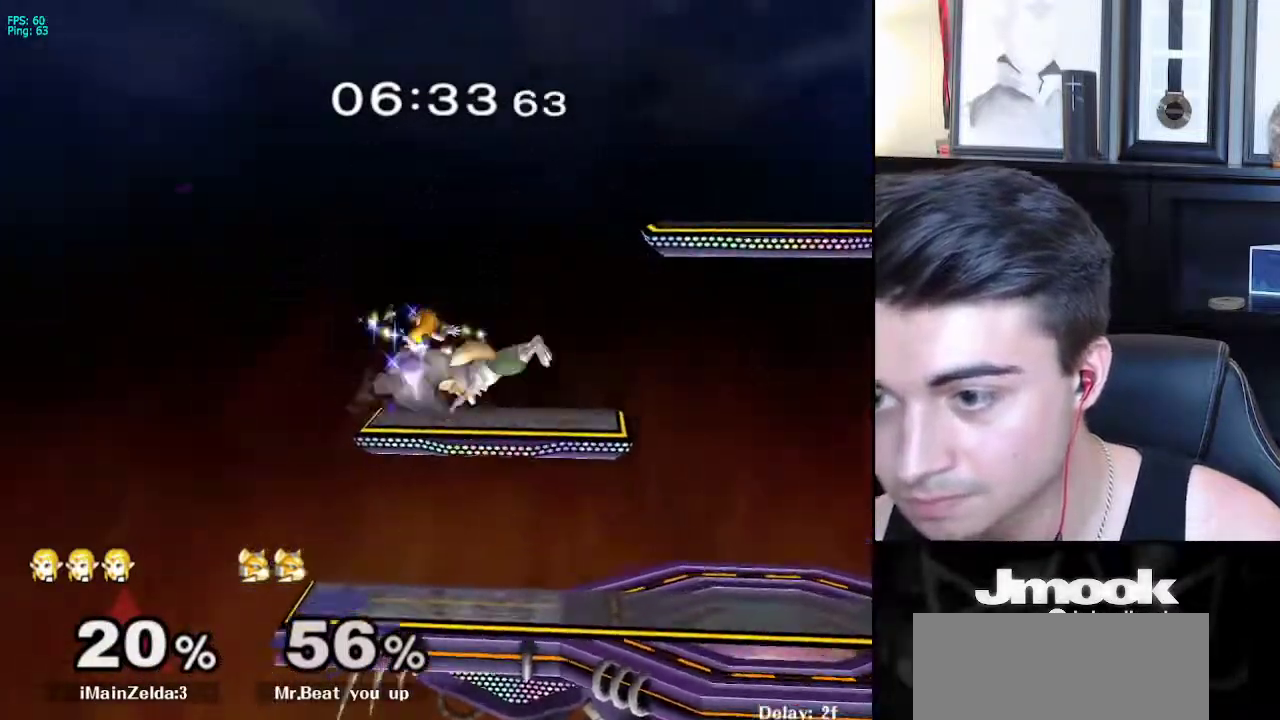
{"buttons": ["L1"], "left_stick": "right", "right_stick": "center", "events": [[150, "left_stick", "down"], [167, "L1", "down"], [200, "A", "up"], [233, "left_stick", "right"]]}
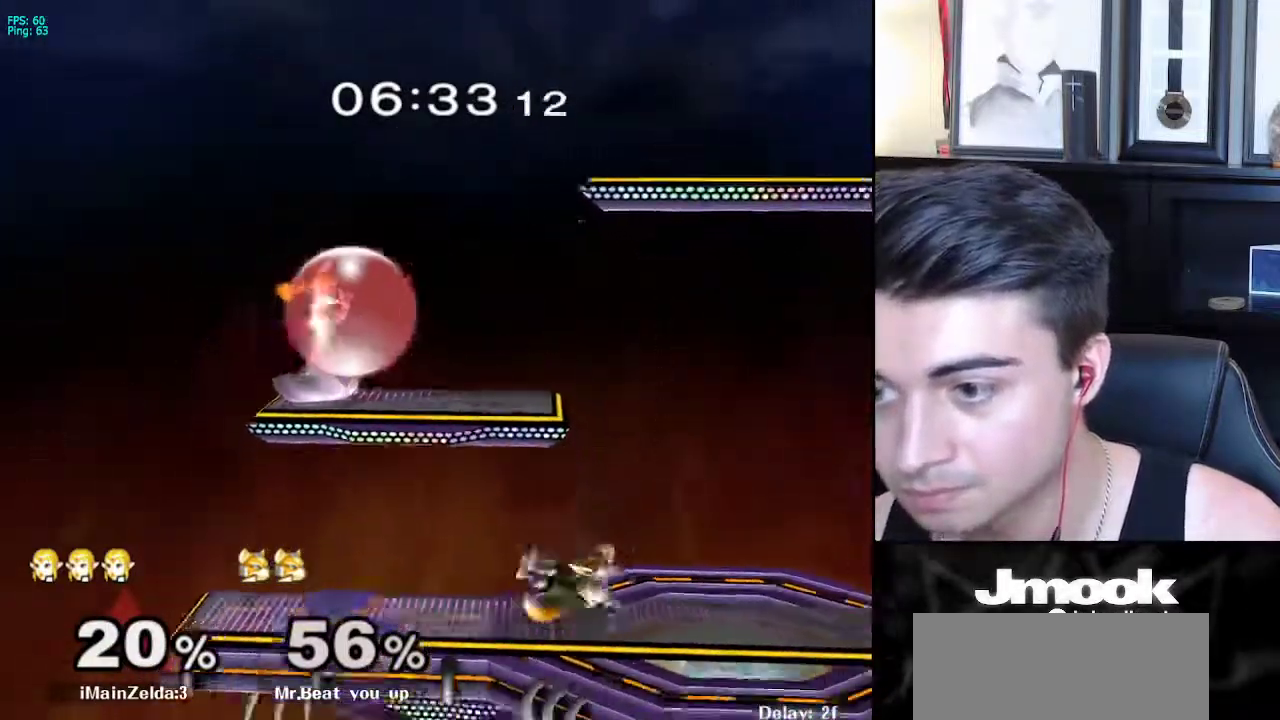
{"buttons": [], "left_stick": "down", "right_stick": "center", "events": [[17, "left_stick", "down-right"], [117, "left_stick", "right"], [150, "L1", "up"], [167, "right_stick", "right"], [233, "left_stick", "down-right"], [350, "L1", "down"], [383, "right_stick", "center"], [450, "L1", "up"], [483, "left_stick", "down"]]}
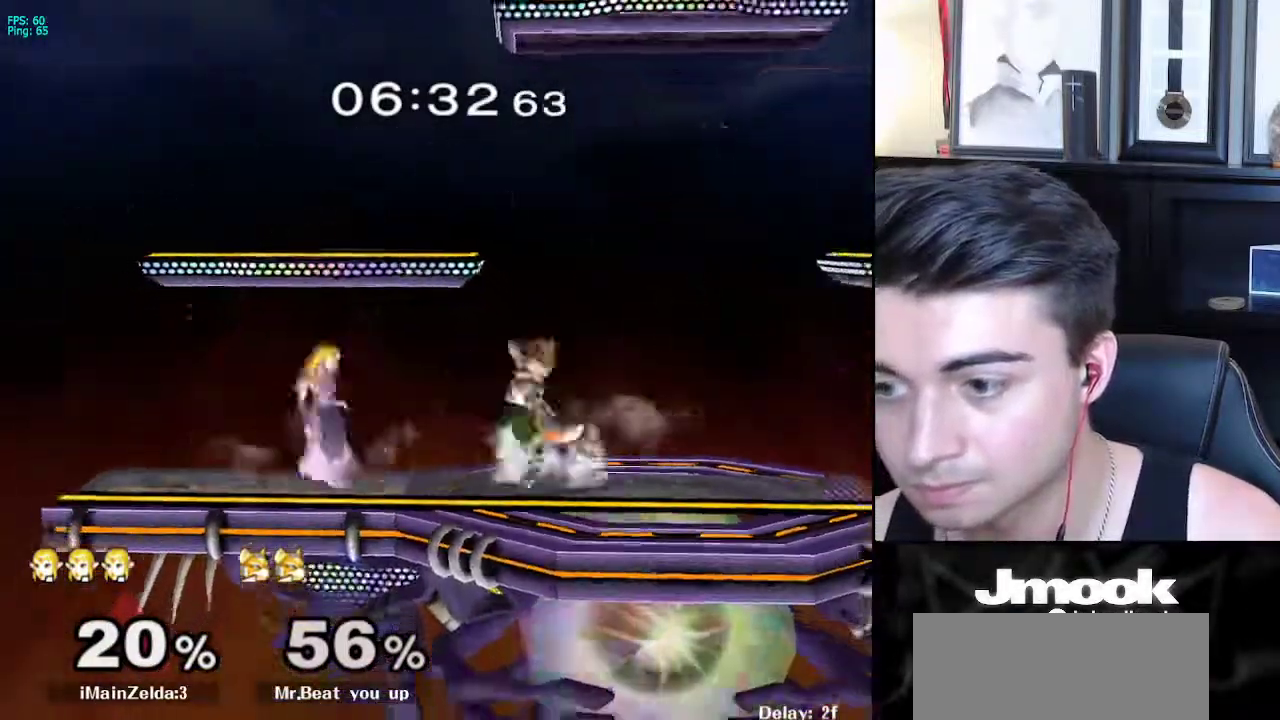
{"buttons": [], "left_stick": "down", "right_stick": "center", "events": [[383, "right_stick", "left"], [483, "right_stick", "center"]]}
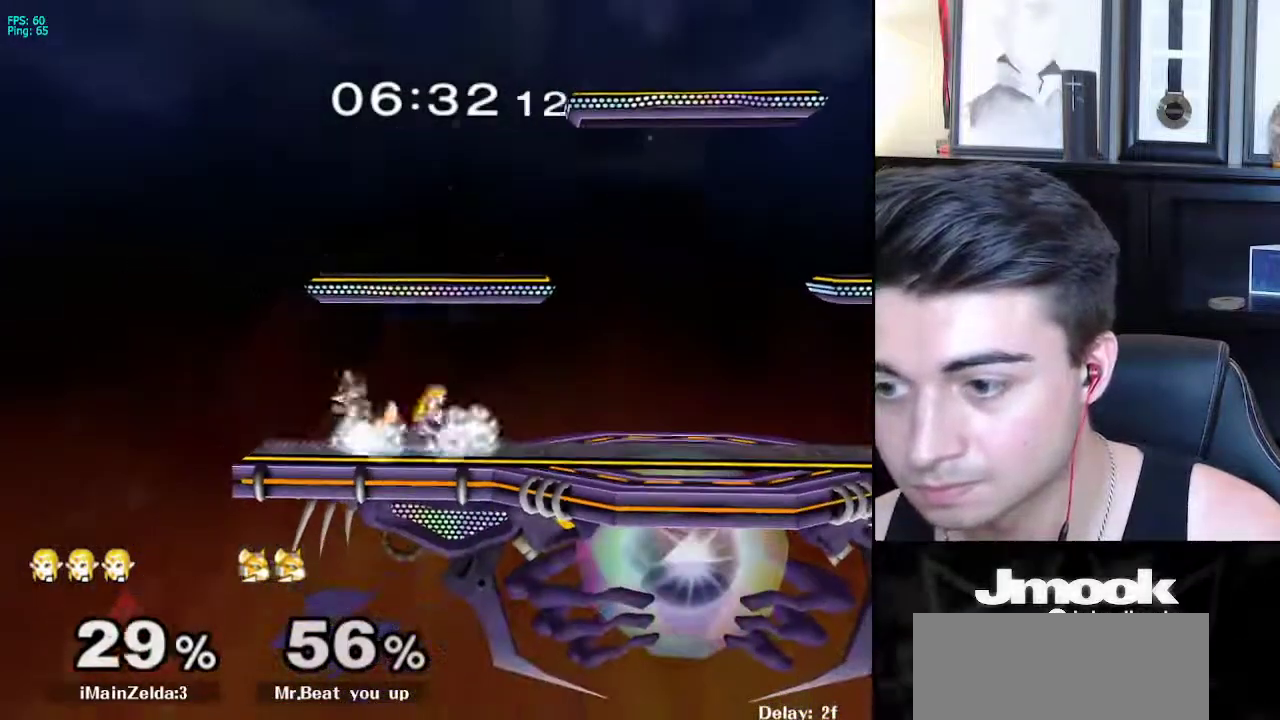
{"buttons": [], "left_stick": "down", "right_stick": "center", "events": [[250, "right_stick", "up"], [300, "right_stick", "center"], [450, "right_stick", "up"], [500, "right_stick", "center"]]}
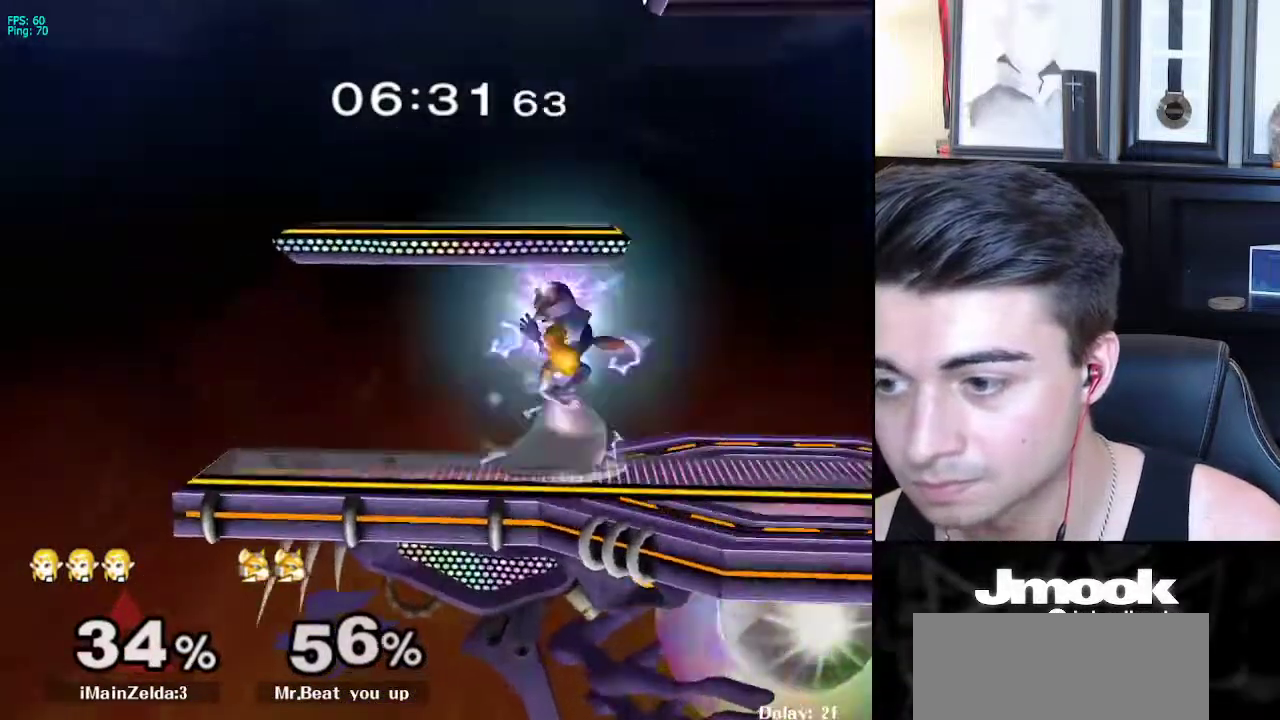
{"buttons": [], "left_stick": "center", "right_stick": "center", "events": [[467, "left_stick", "center"]]}